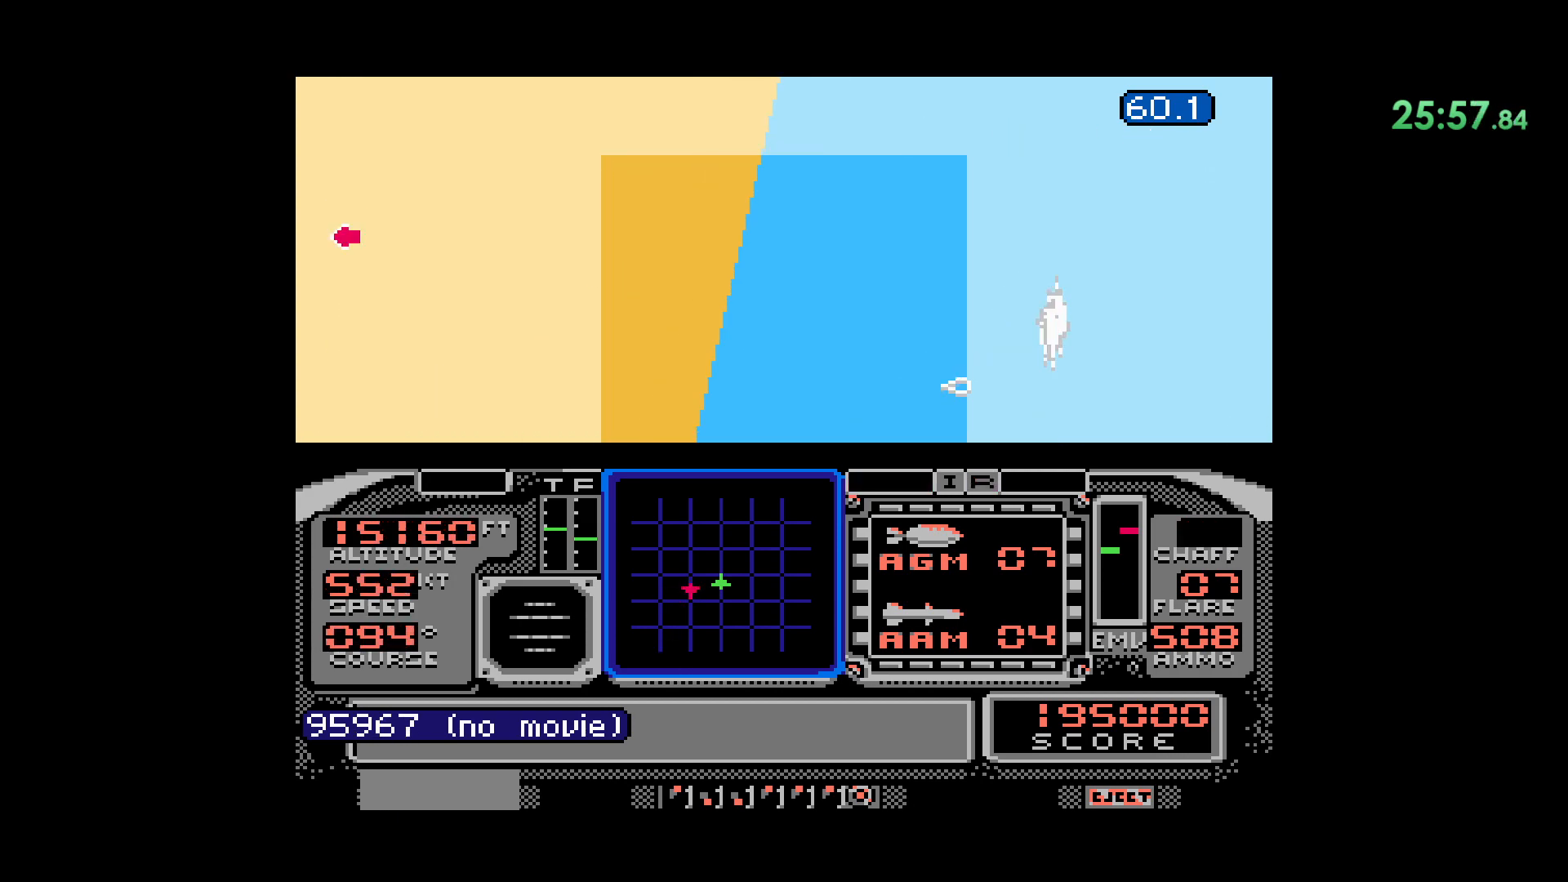
Gameplay with a controller (Nintendo layout); each line is a JSON object with the inputs held at the frame after it (dt_ms = milliseconds from this image to that frame). "events" lists button and stick changes between this image and that frame as [ms after this image, input, new state], when the widget could be followed in between. Not read: L1 L3 R1 R3.
{"dt_ms": 500, "buttons": ["DPAD_DOWN"], "events": [[133, "DPAD_DOWN", "down"]]}
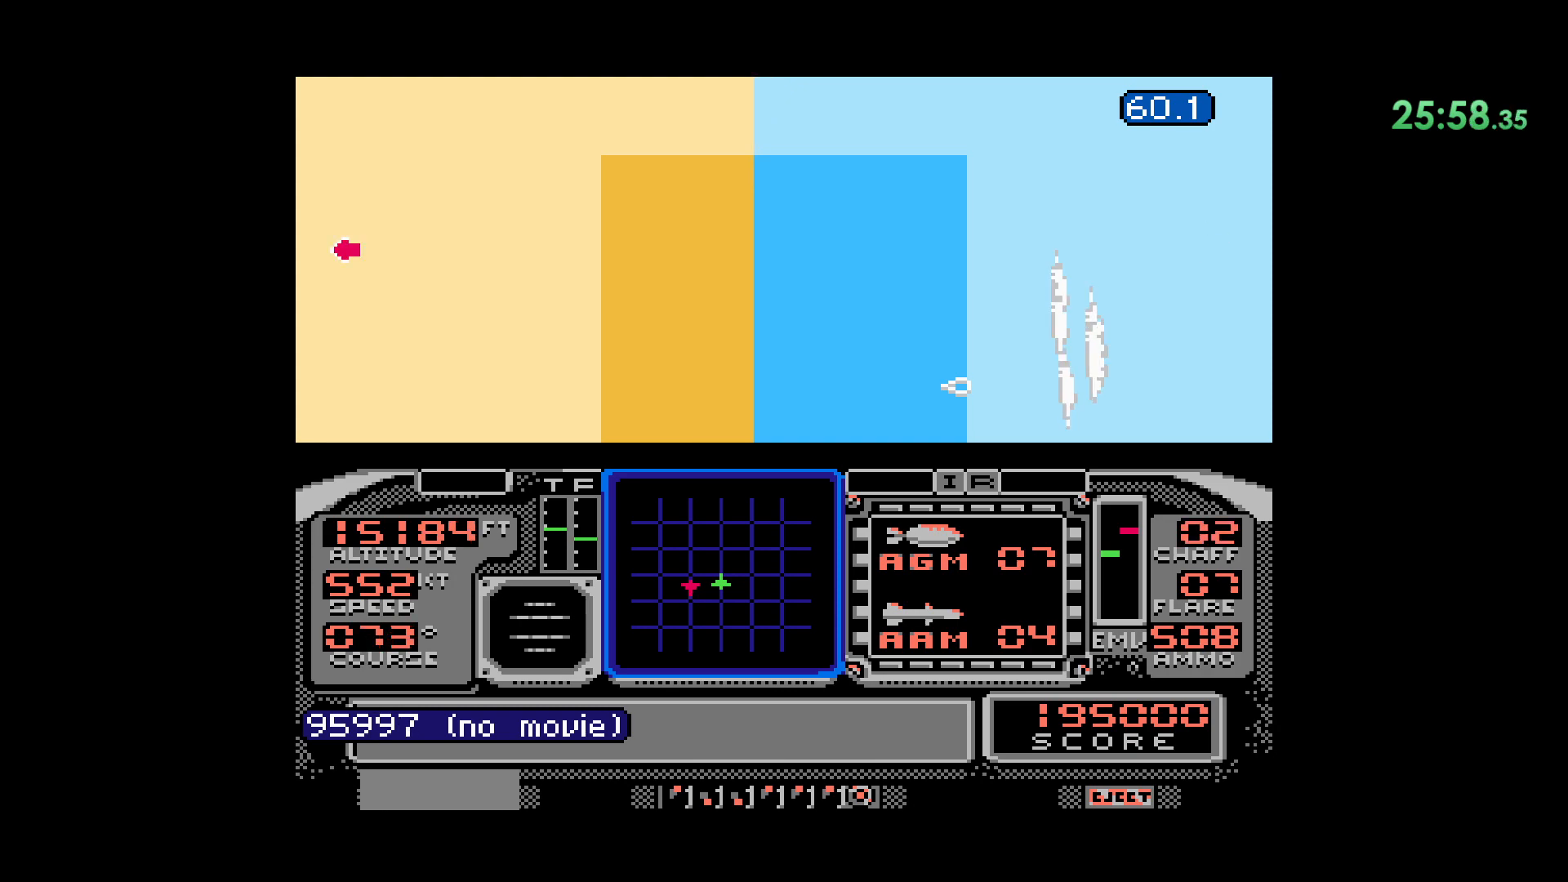
{"dt_ms": 500, "buttons": ["DPAD_DOWN"], "events": []}
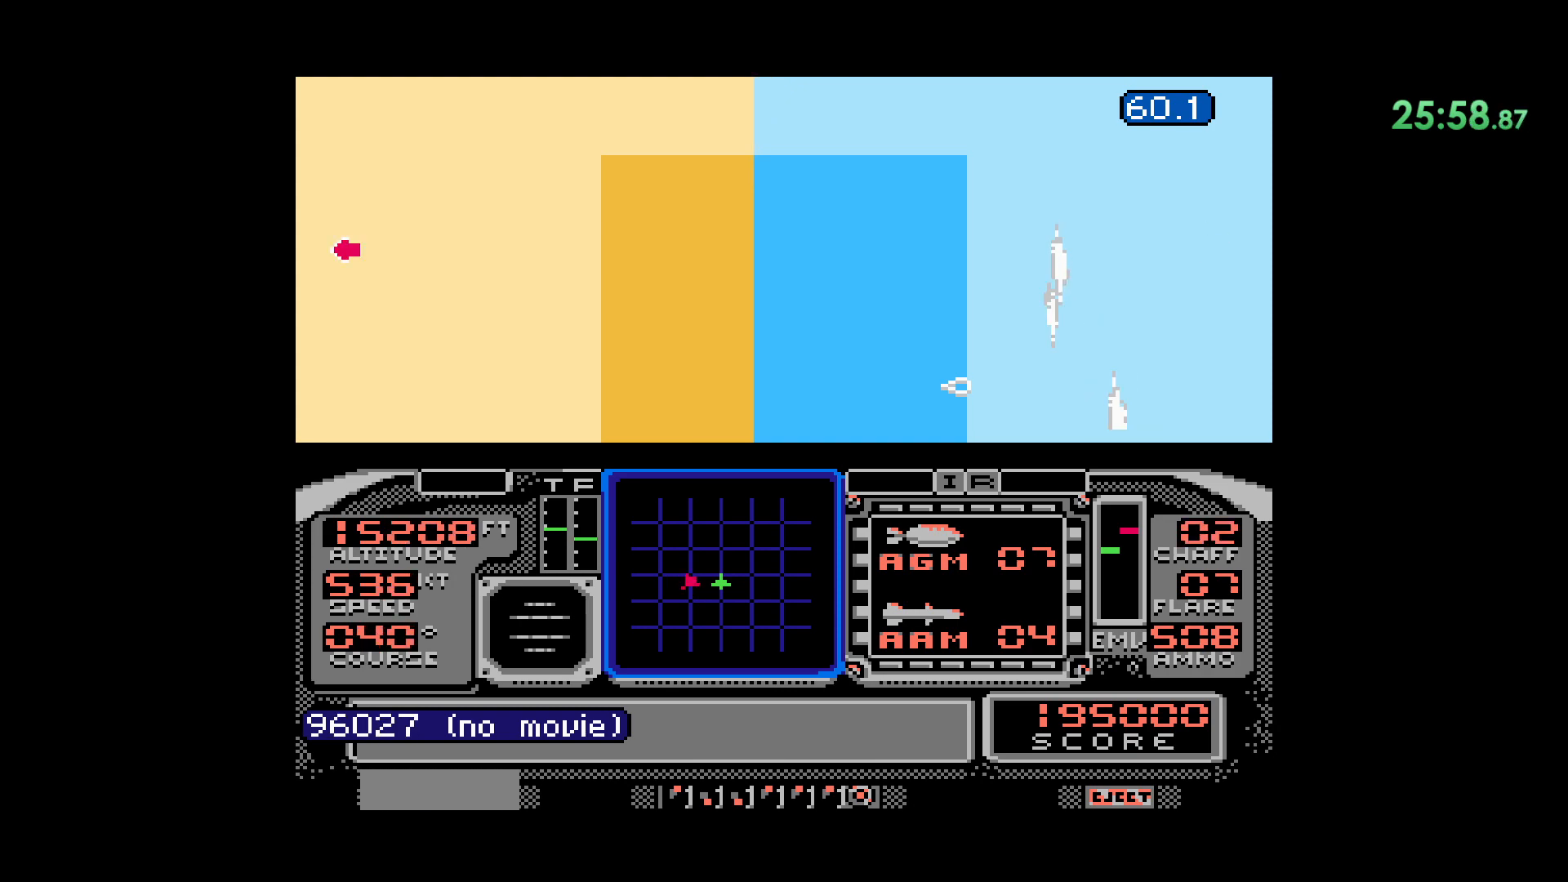
{"dt_ms": 500, "buttons": ["DPAD_DOWN"], "events": []}
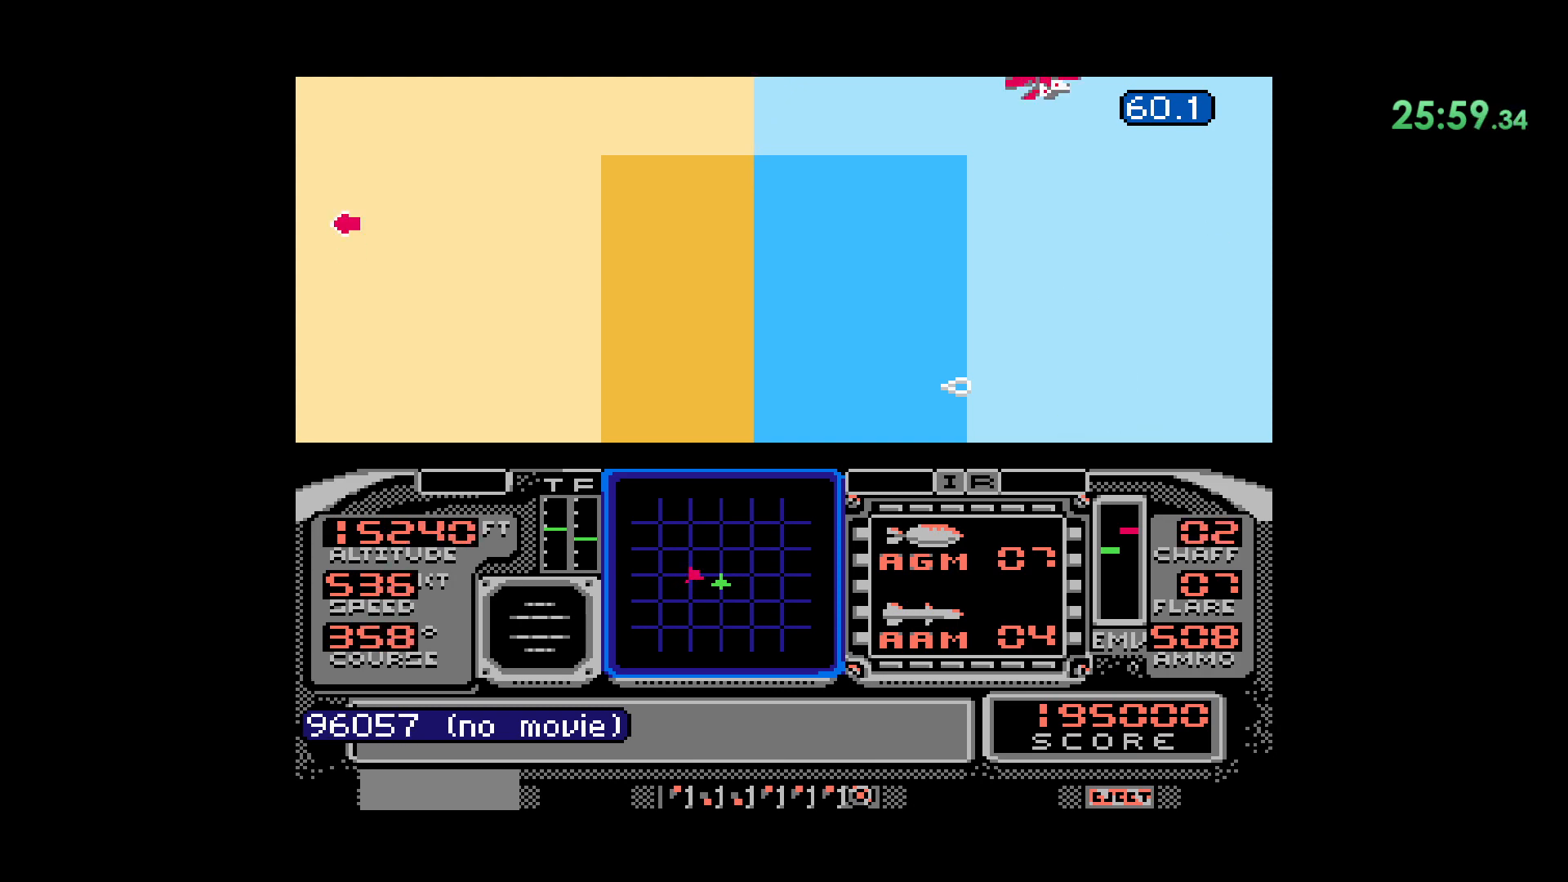
{"dt_ms": 500, "buttons": [], "events": [[483, "DPAD_DOWN", "up"]]}
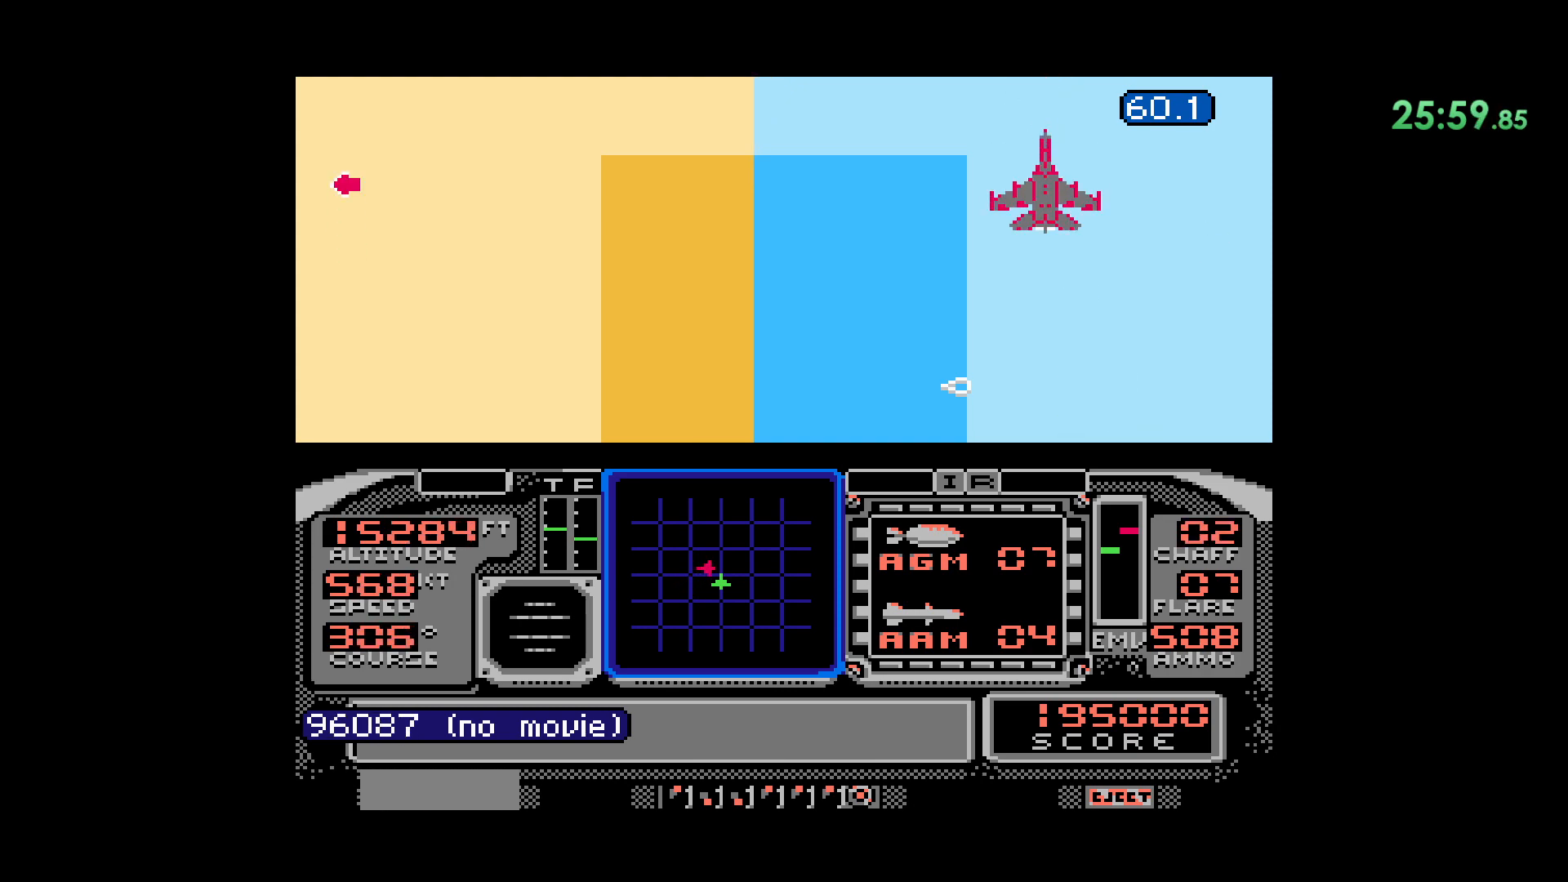
{"dt_ms": 500, "buttons": ["DPAD_DOWN", "DPAD_RIGHT"], "events": [[100, "DPAD_RIGHT", "down"], [483, "DPAD_DOWN", "down"]]}
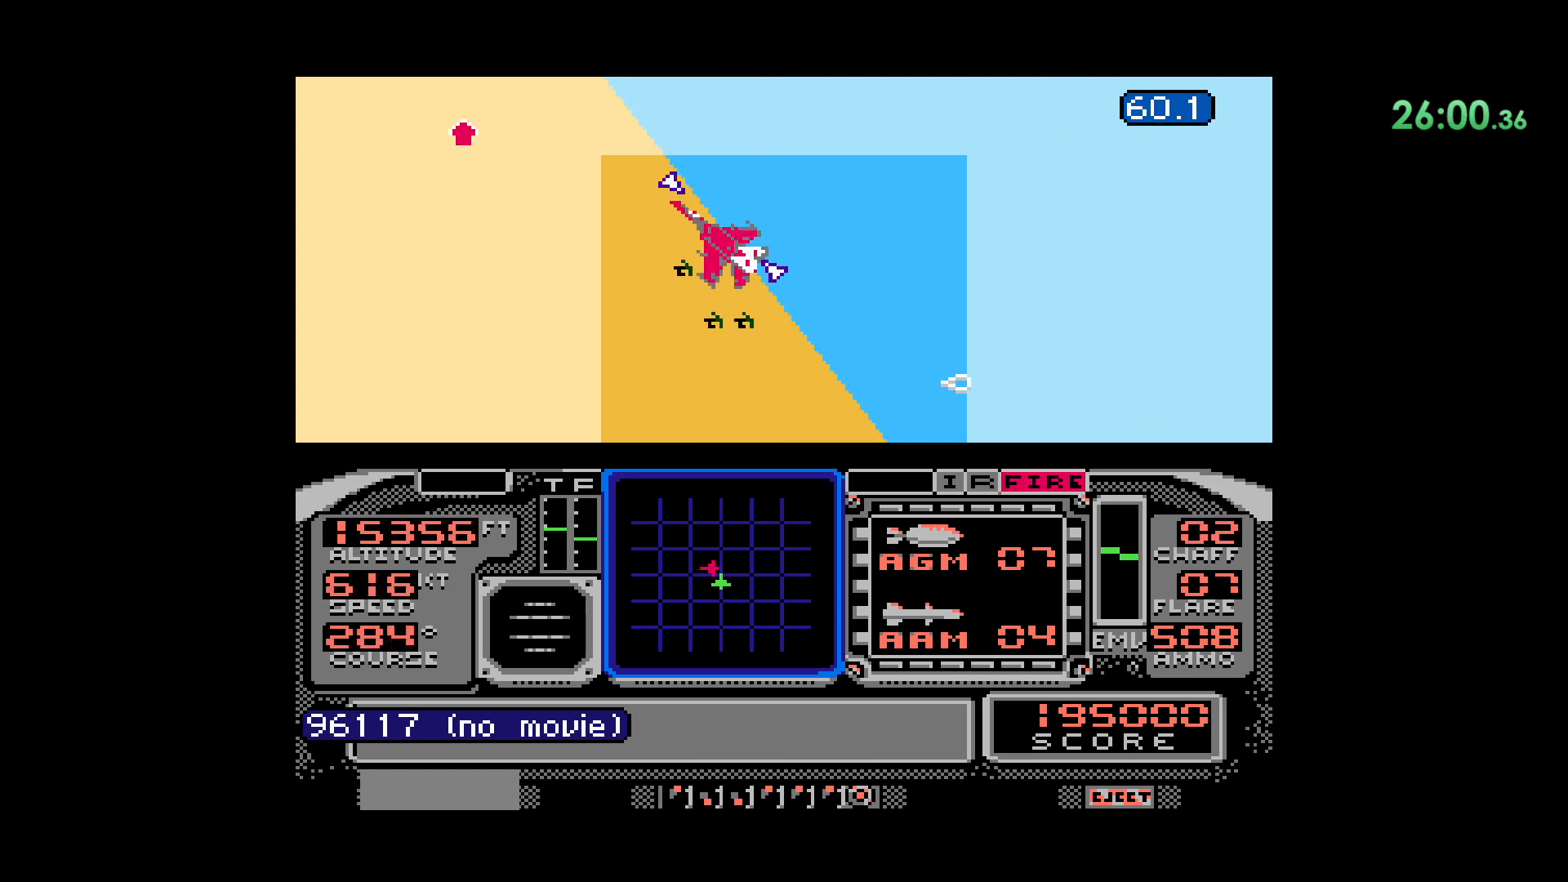
{"dt_ms": 500, "buttons": [], "events": [[67, "DPAD_RIGHT", "up"], [417, "DPAD_DOWN", "up"]]}
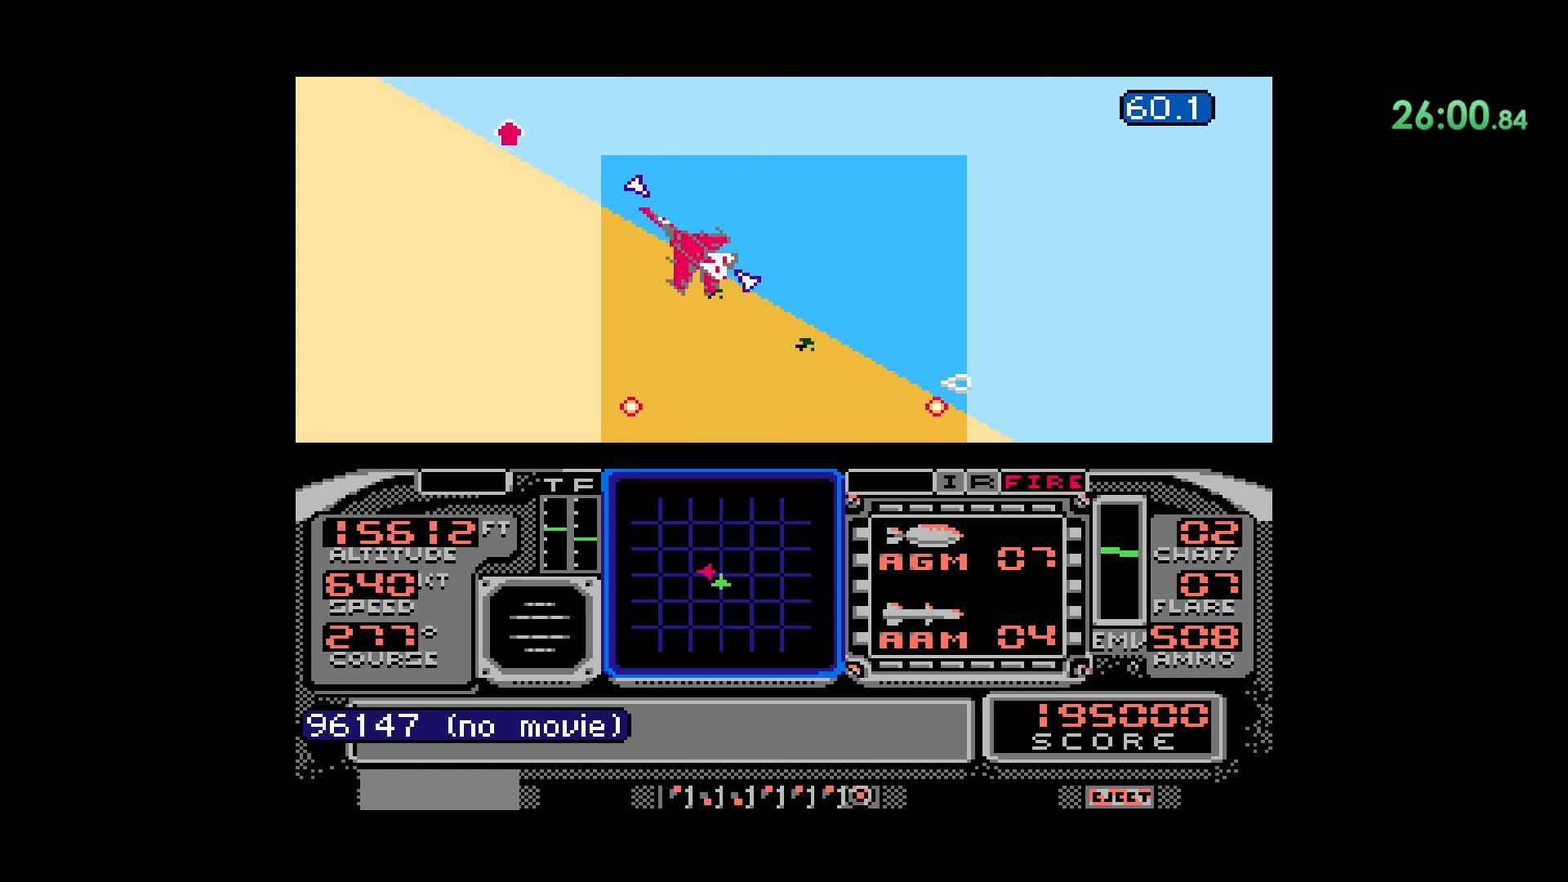
{"dt_ms": 1000, "buttons": ["DPAD_LEFT"]}
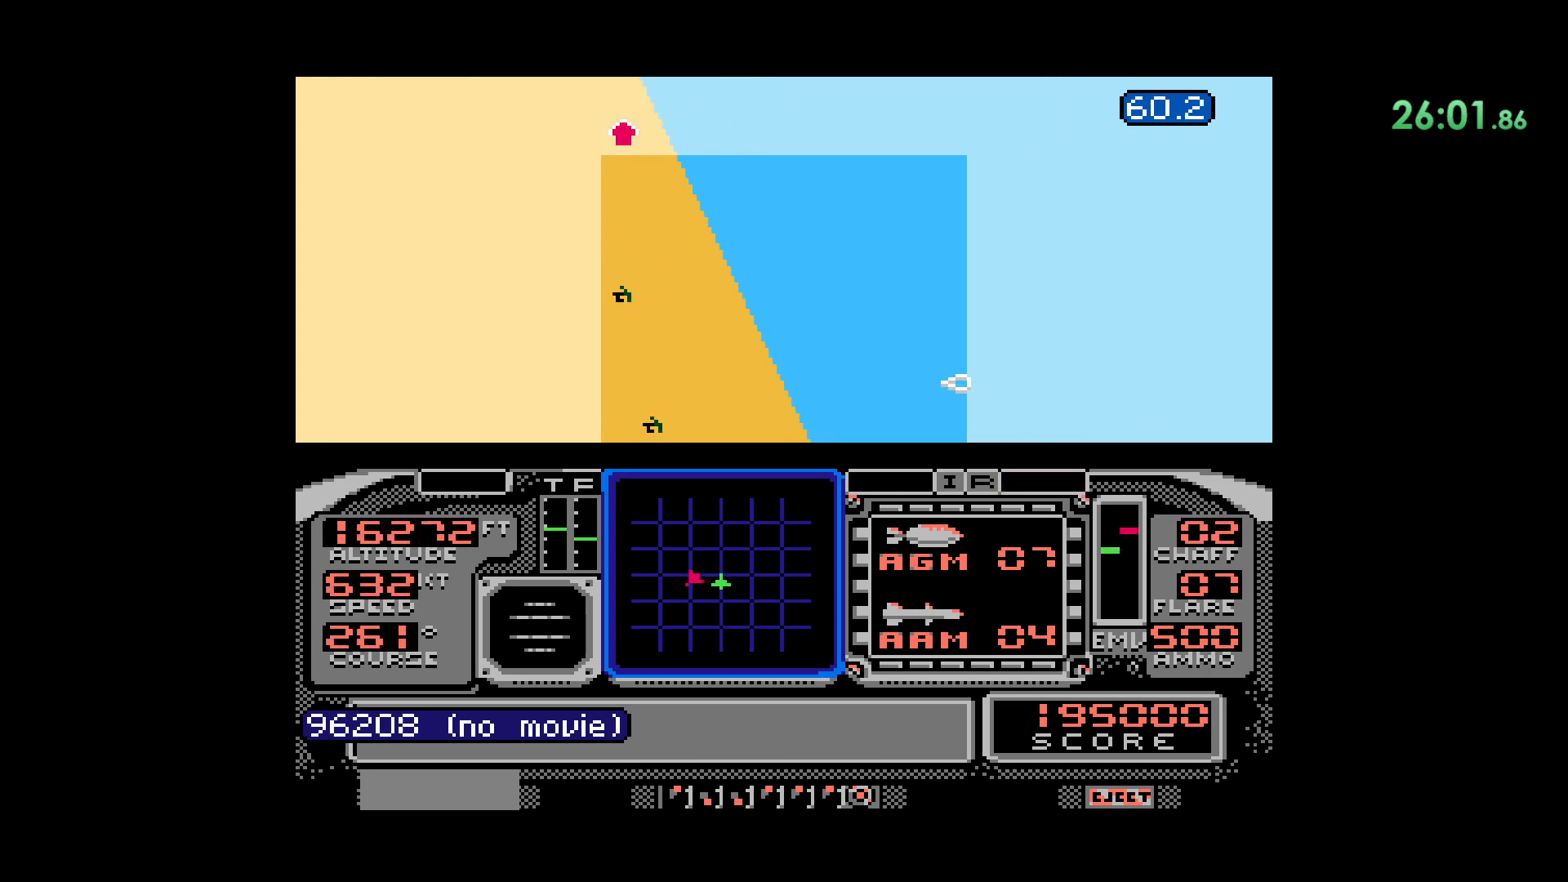
{"dt_ms": 500, "buttons": ["DPAD_DOWN"], "events": [[200, "DPAD_LEFT", "up"], [217, "DPAD_DOWN", "down"]]}
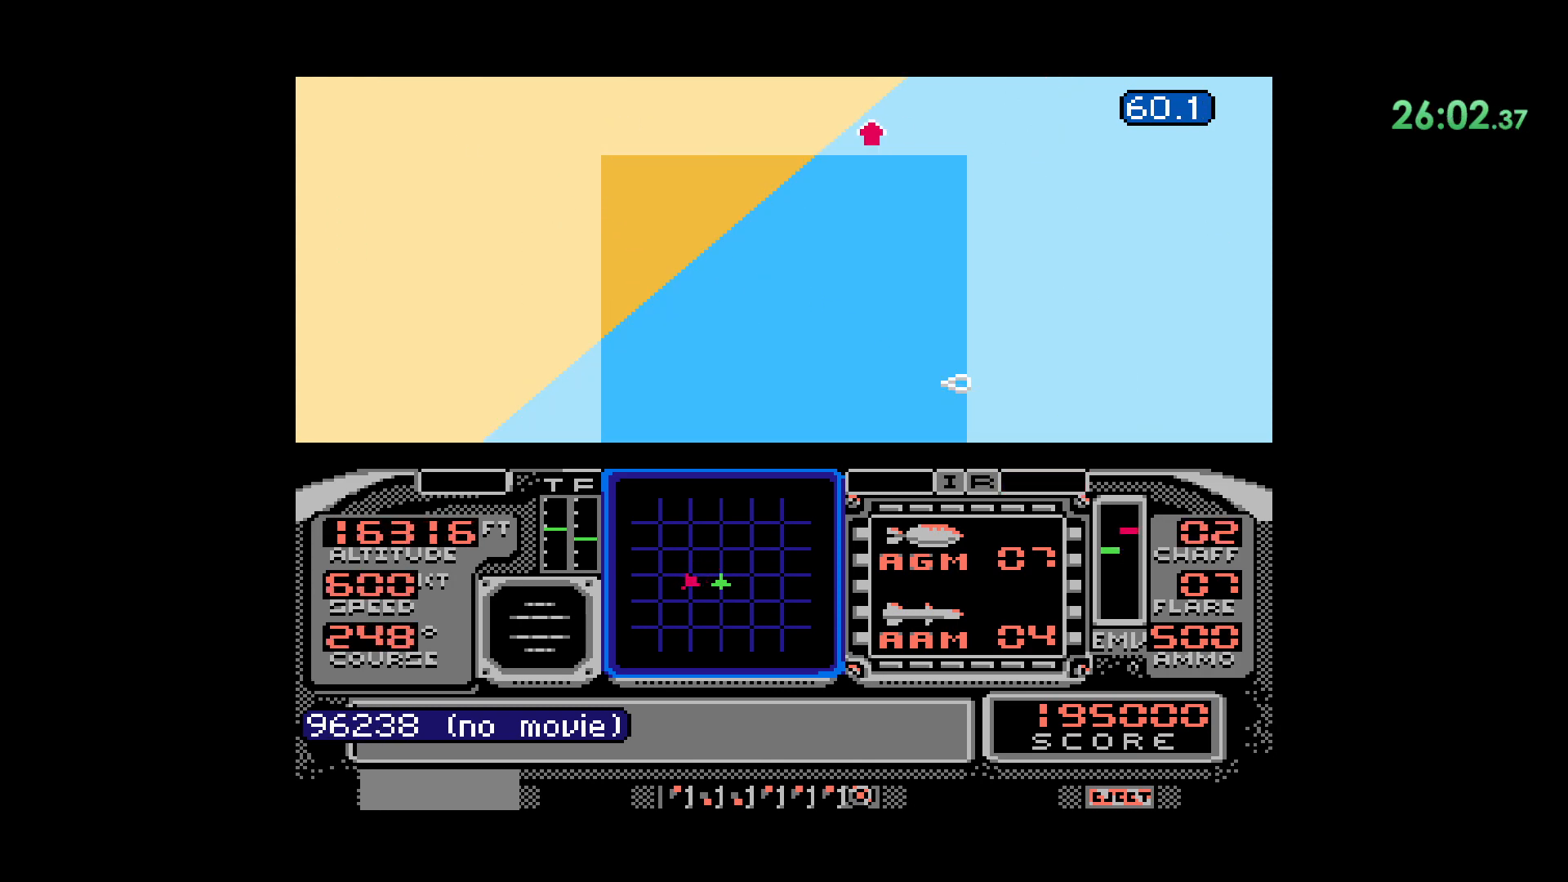
{"dt_ms": 500, "buttons": ["DPAD_RIGHT"], "events": [[33, "DPAD_DOWN", "up"], [117, "DPAD_RIGHT", "down"]]}
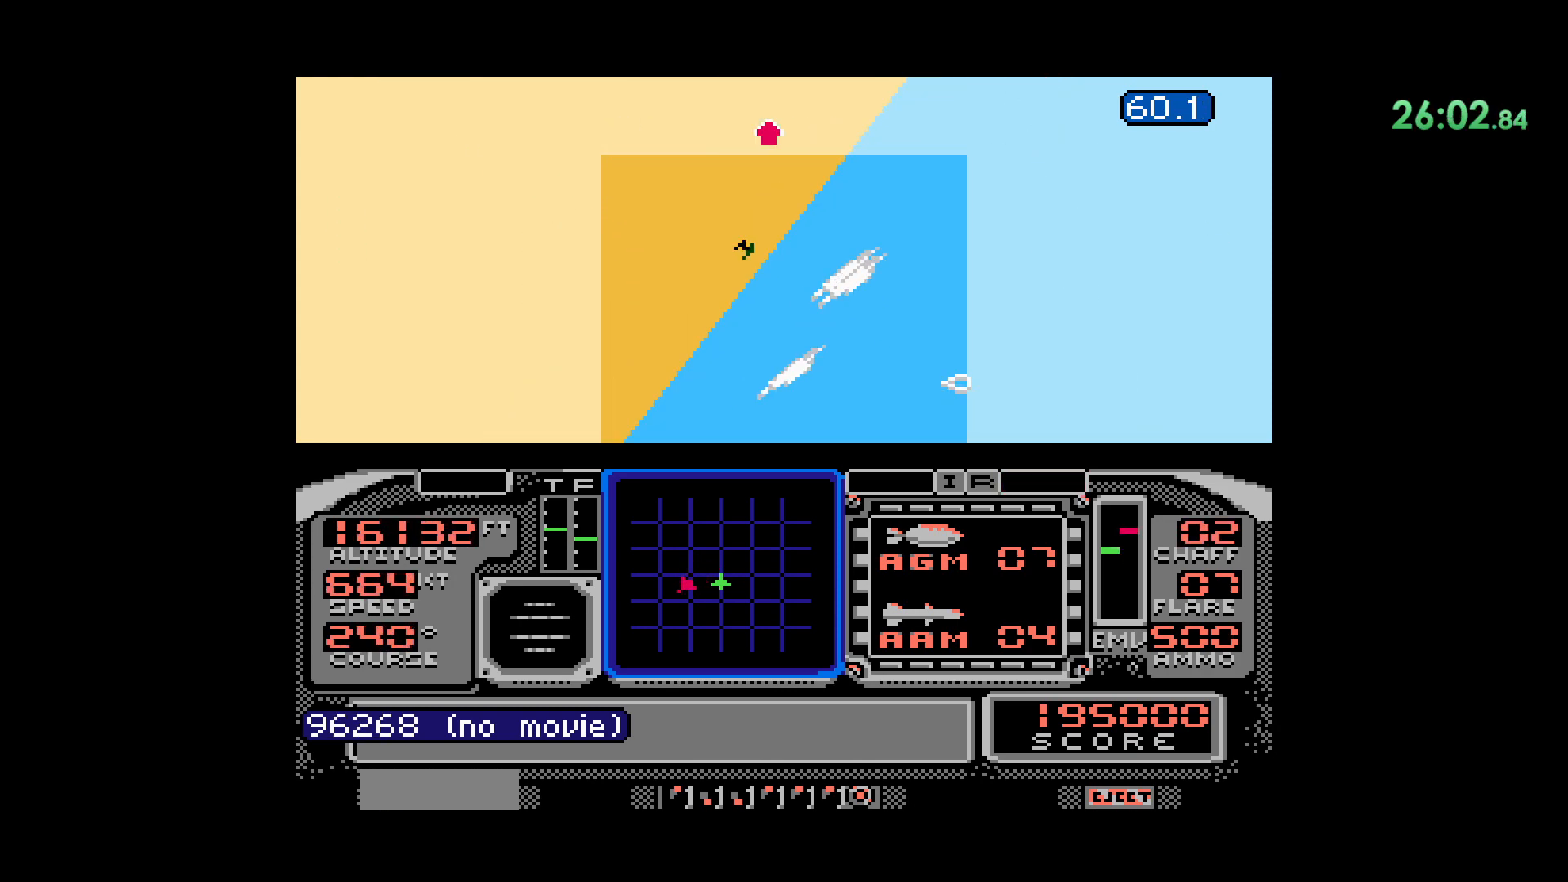
{"dt_ms": 500, "buttons": ["DPAD_DOWN"], "events": [[83, "DPAD_RIGHT", "up"], [233, "DPAD_DOWN", "down"]]}
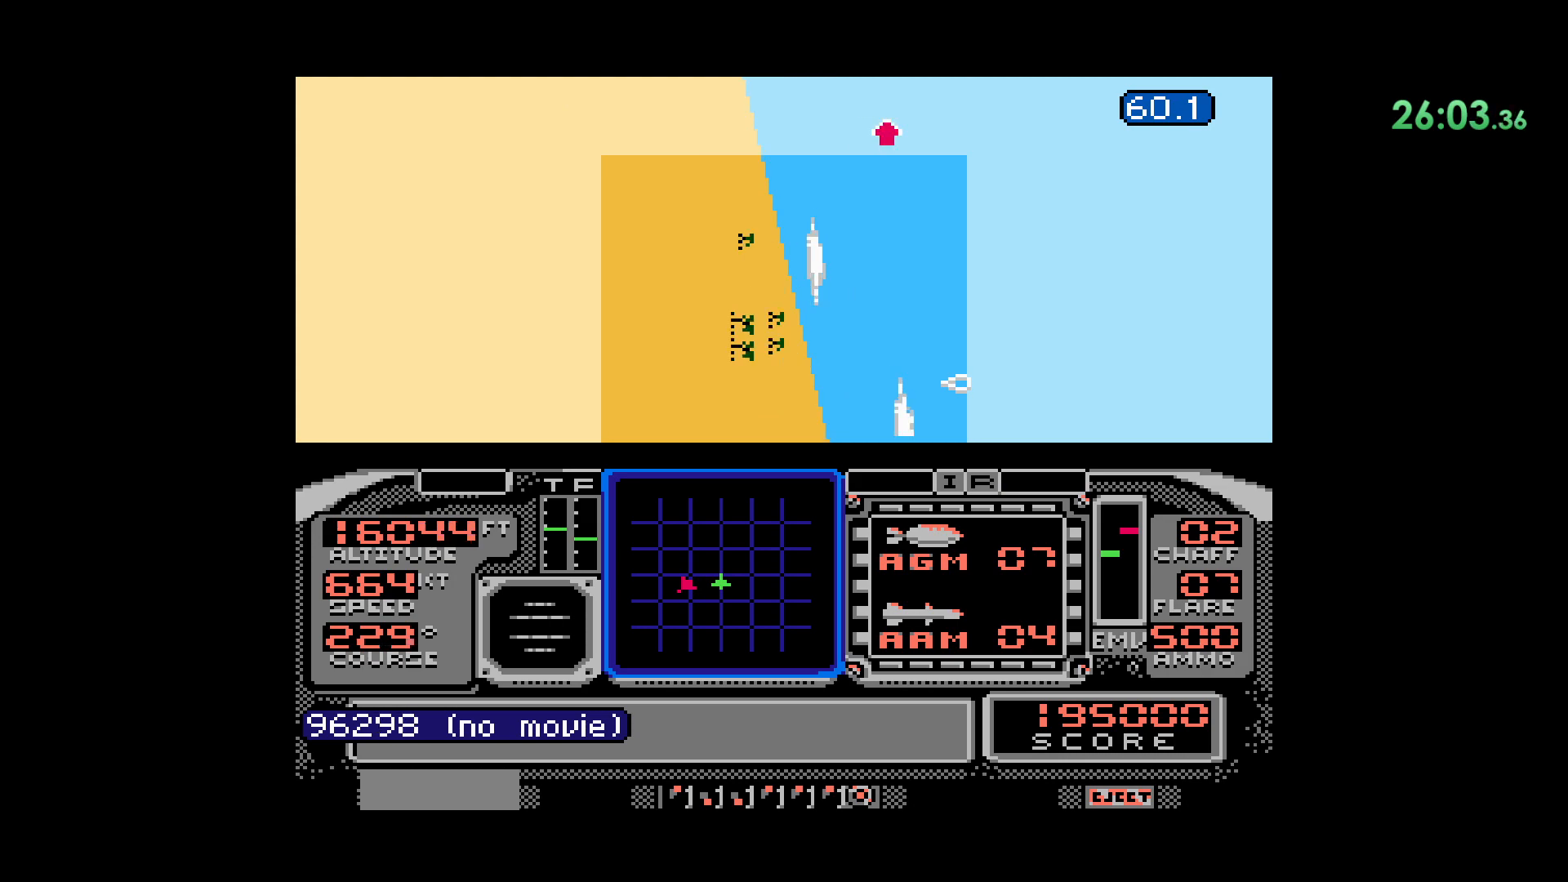
{"dt_ms": 500, "buttons": ["DPAD_DOWN"], "events": [[200, "DPAD_DOWN", "up"], [233, "DPAD_LEFT", "down"], [250, "DPAD_LEFT", "up"], [317, "DPAD_LEFT", "down"], [450, "DPAD_DOWN", "down"], [450, "DPAD_LEFT", "up"], [467, "DPAD_DOWN", "up"], [500, "DPAD_DOWN", "down"]]}
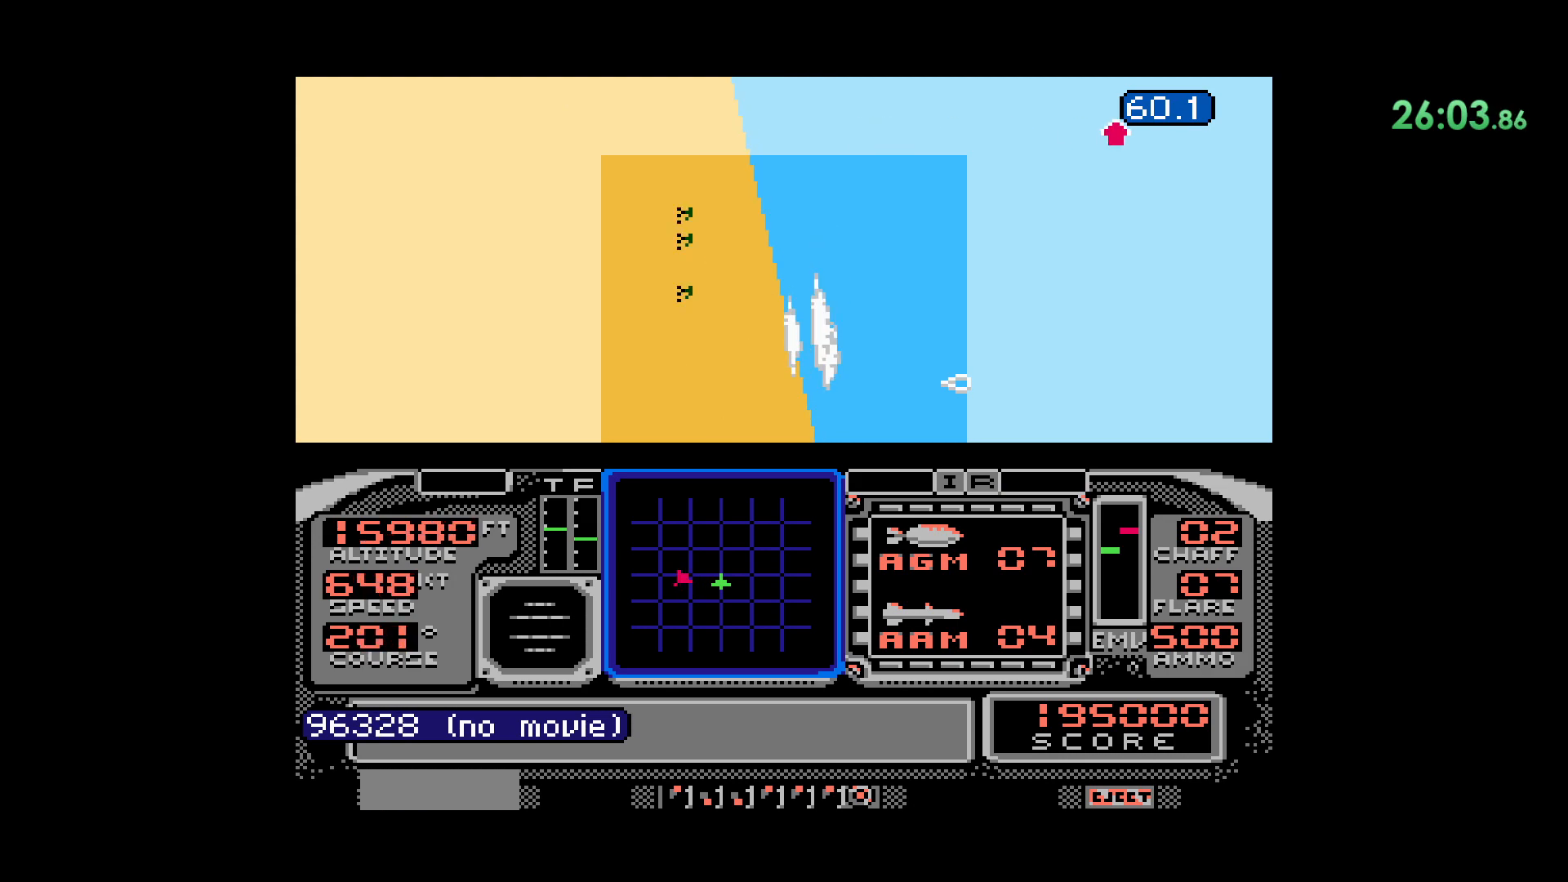
{"dt_ms": 500, "buttons": ["DPAD_DOWN"], "events": []}
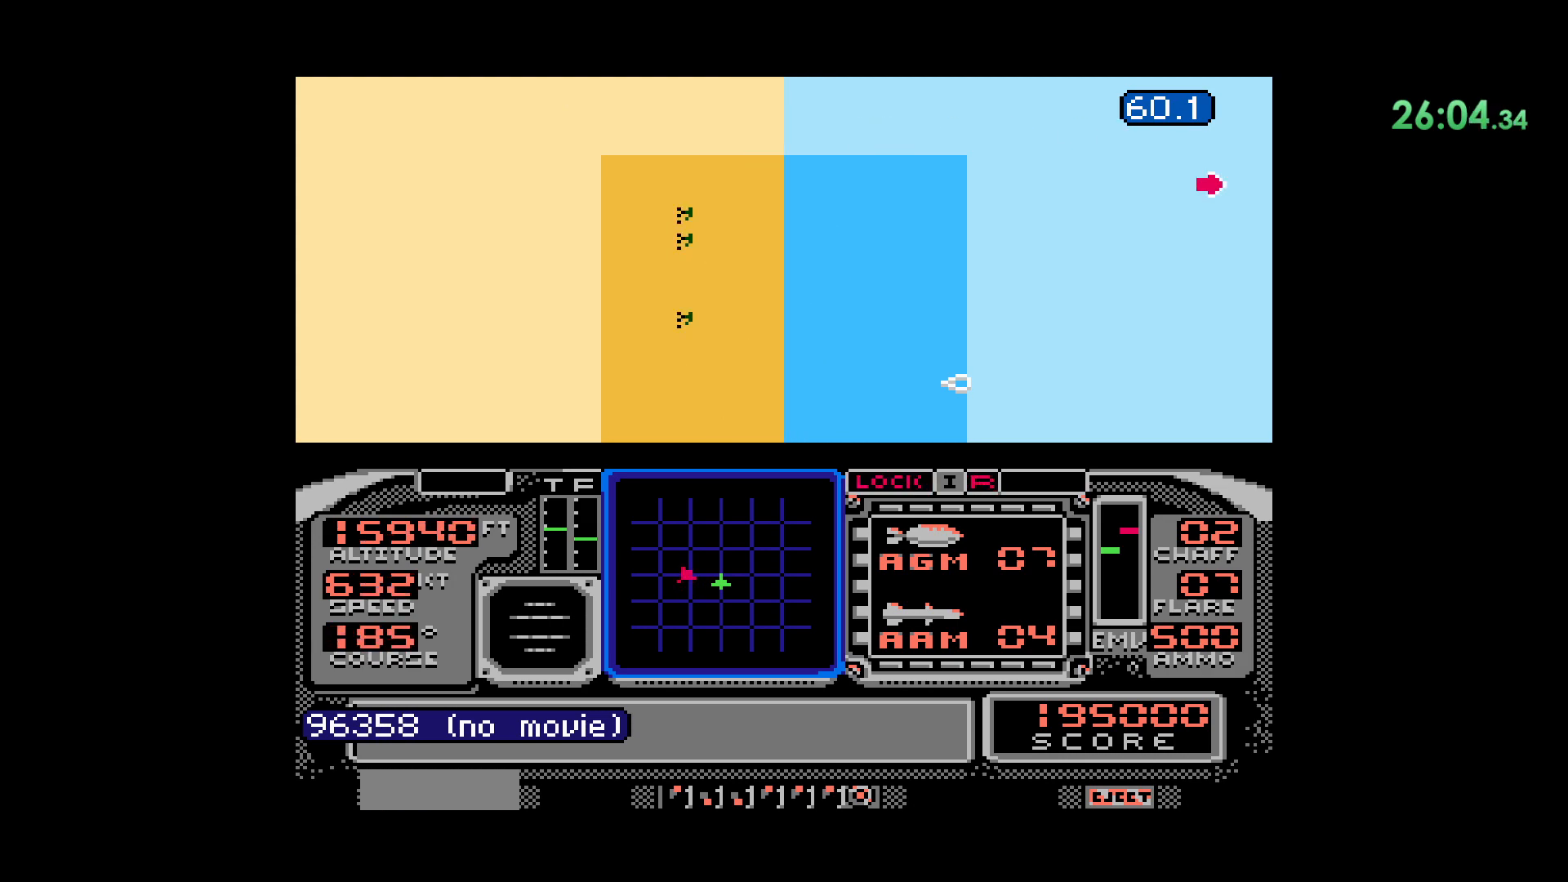
{"dt_ms": 500, "buttons": ["DPAD_DOWN"], "events": []}
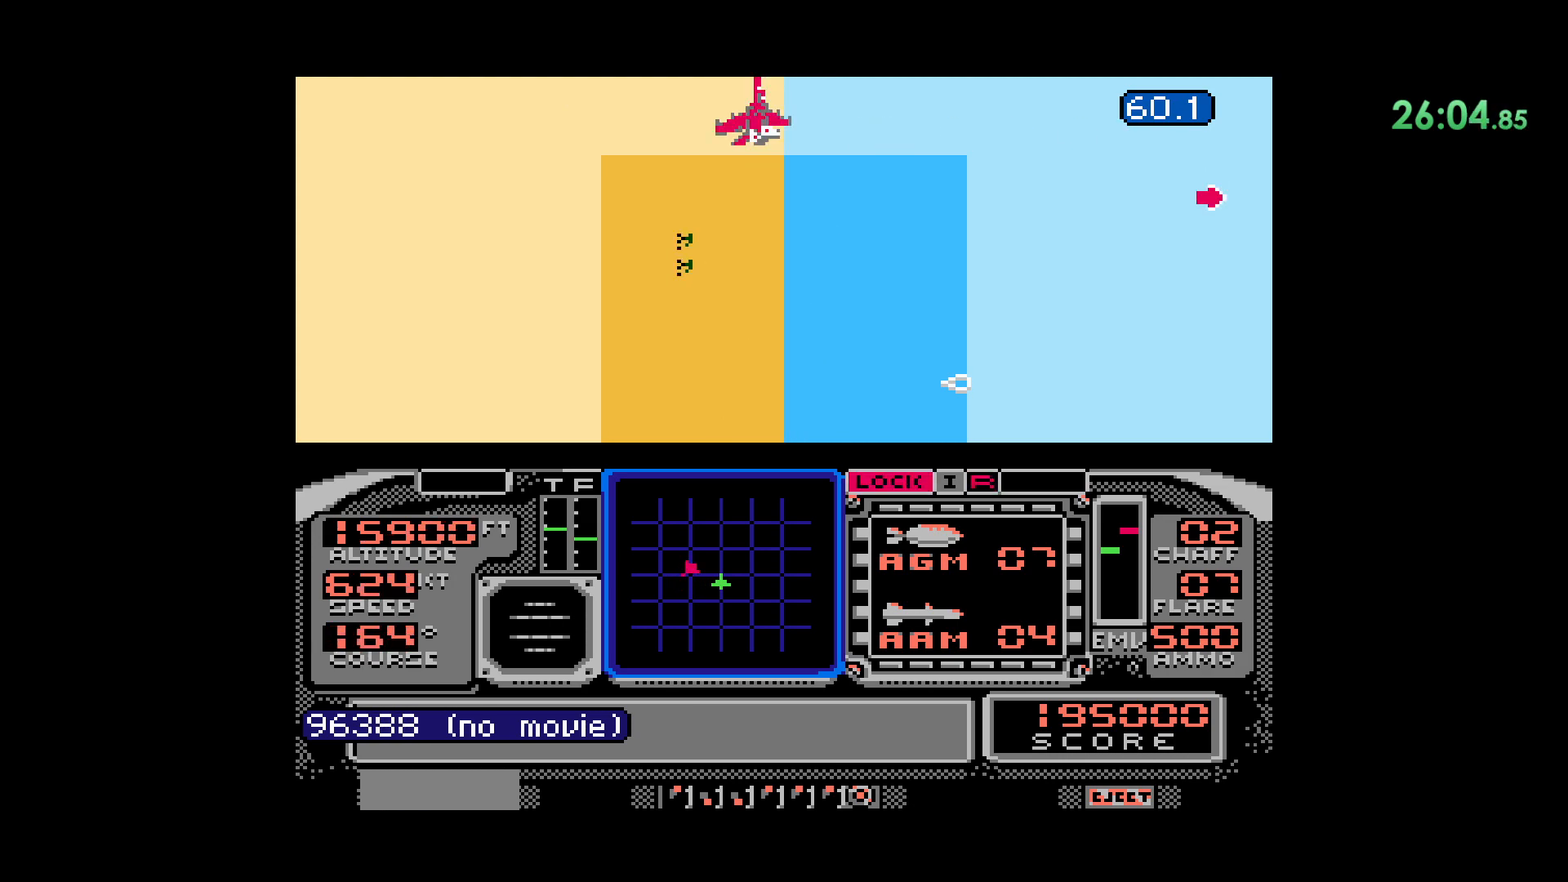
{"dt_ms": 500, "buttons": ["DPAD_DOWN"], "events": []}
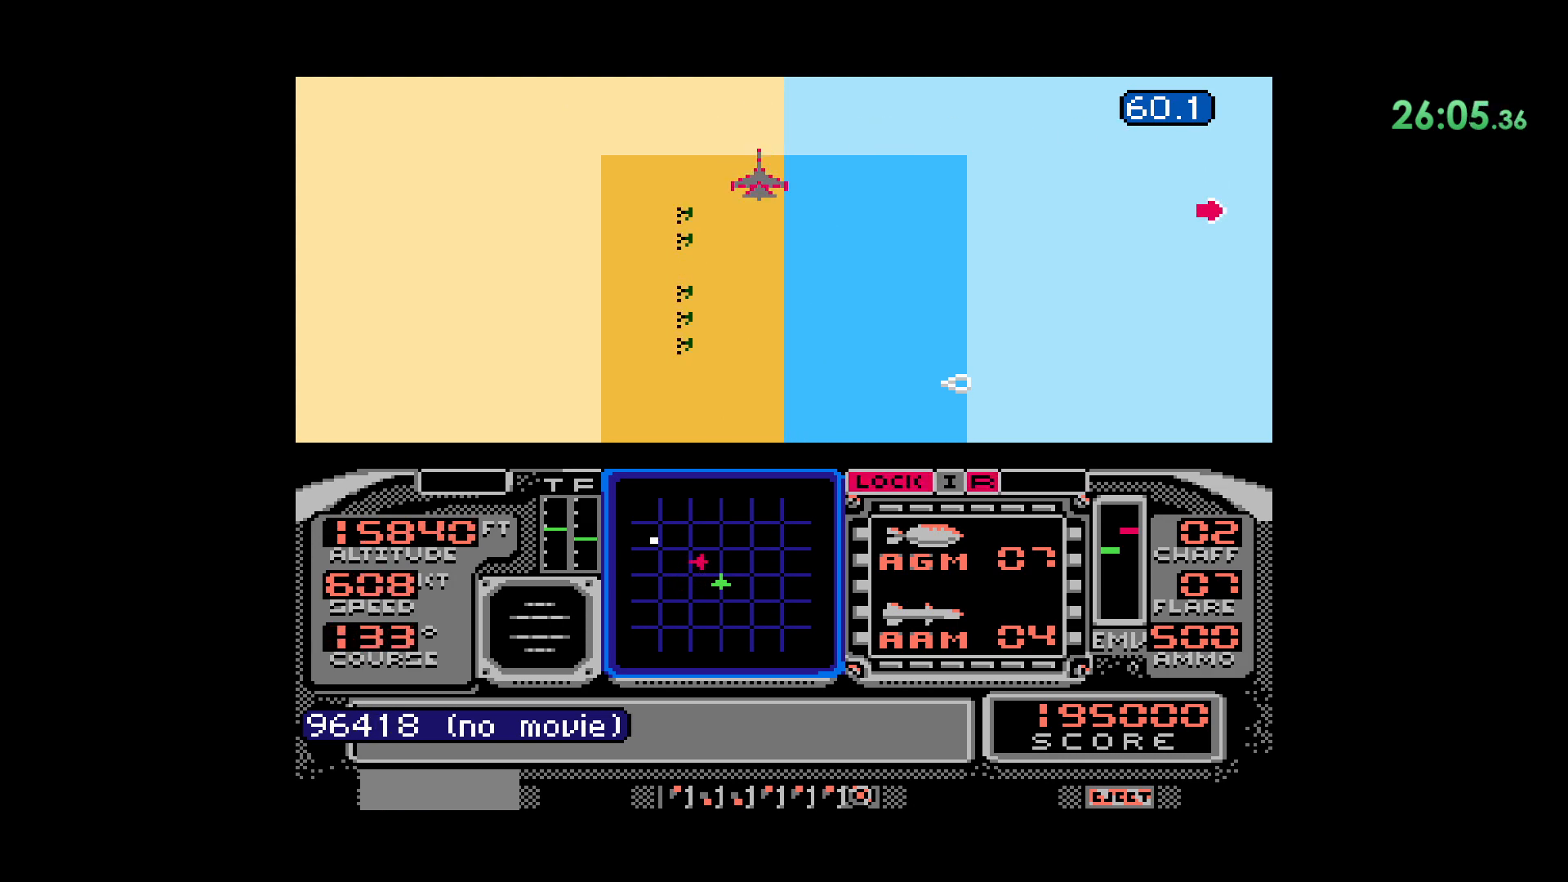
{"dt_ms": 500, "buttons": ["DPAD_DOWN"], "events": []}
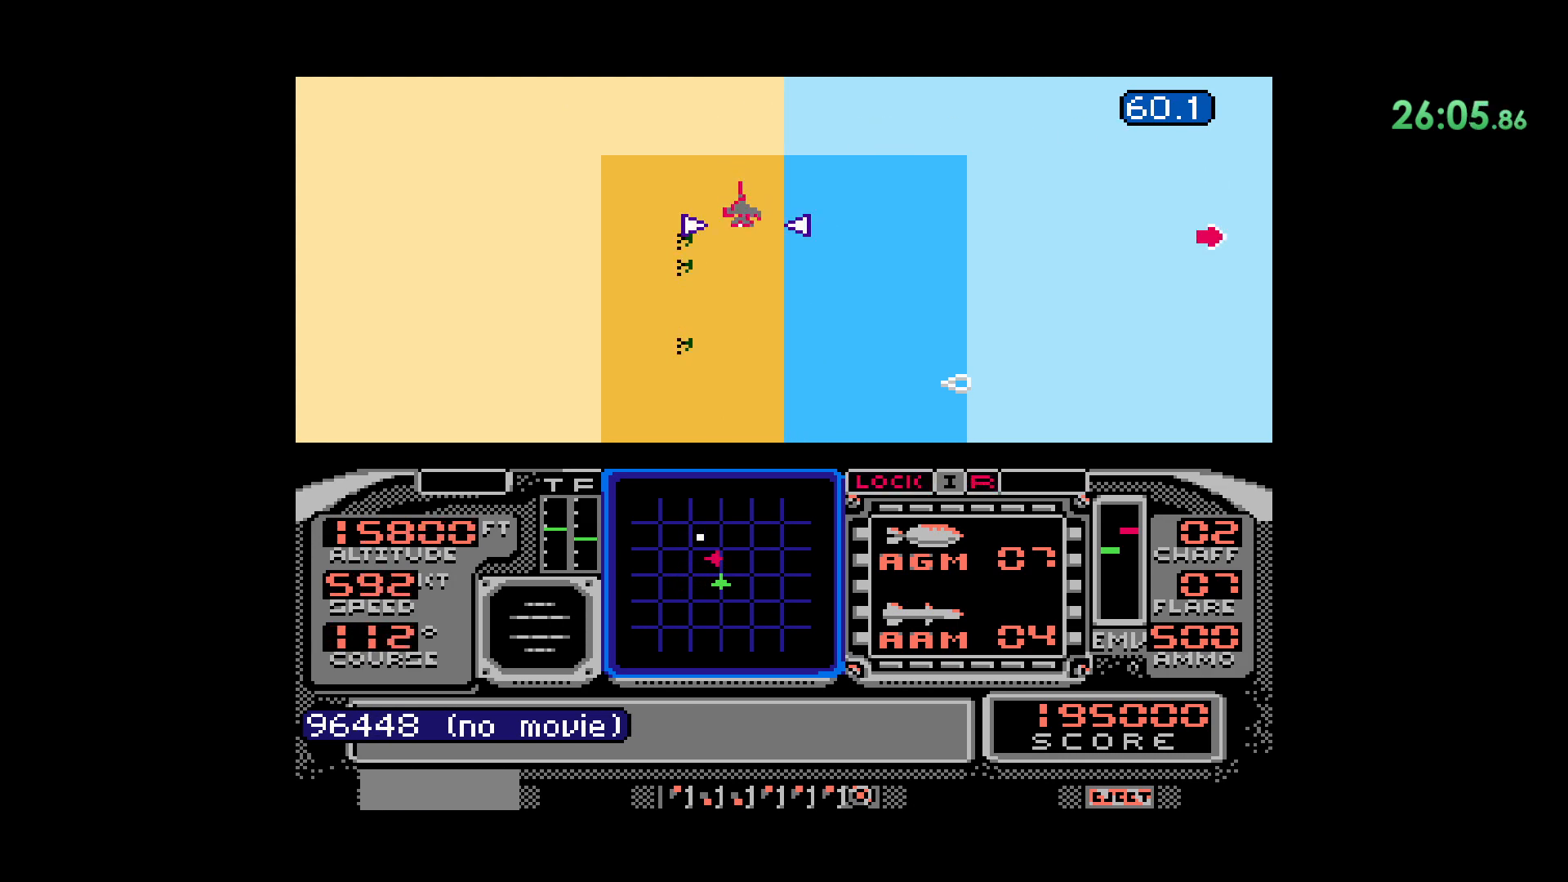
{"dt_ms": 500, "buttons": ["B"], "events": [[167, "DPAD_DOWN", "up"], [283, "B", "down"]]}
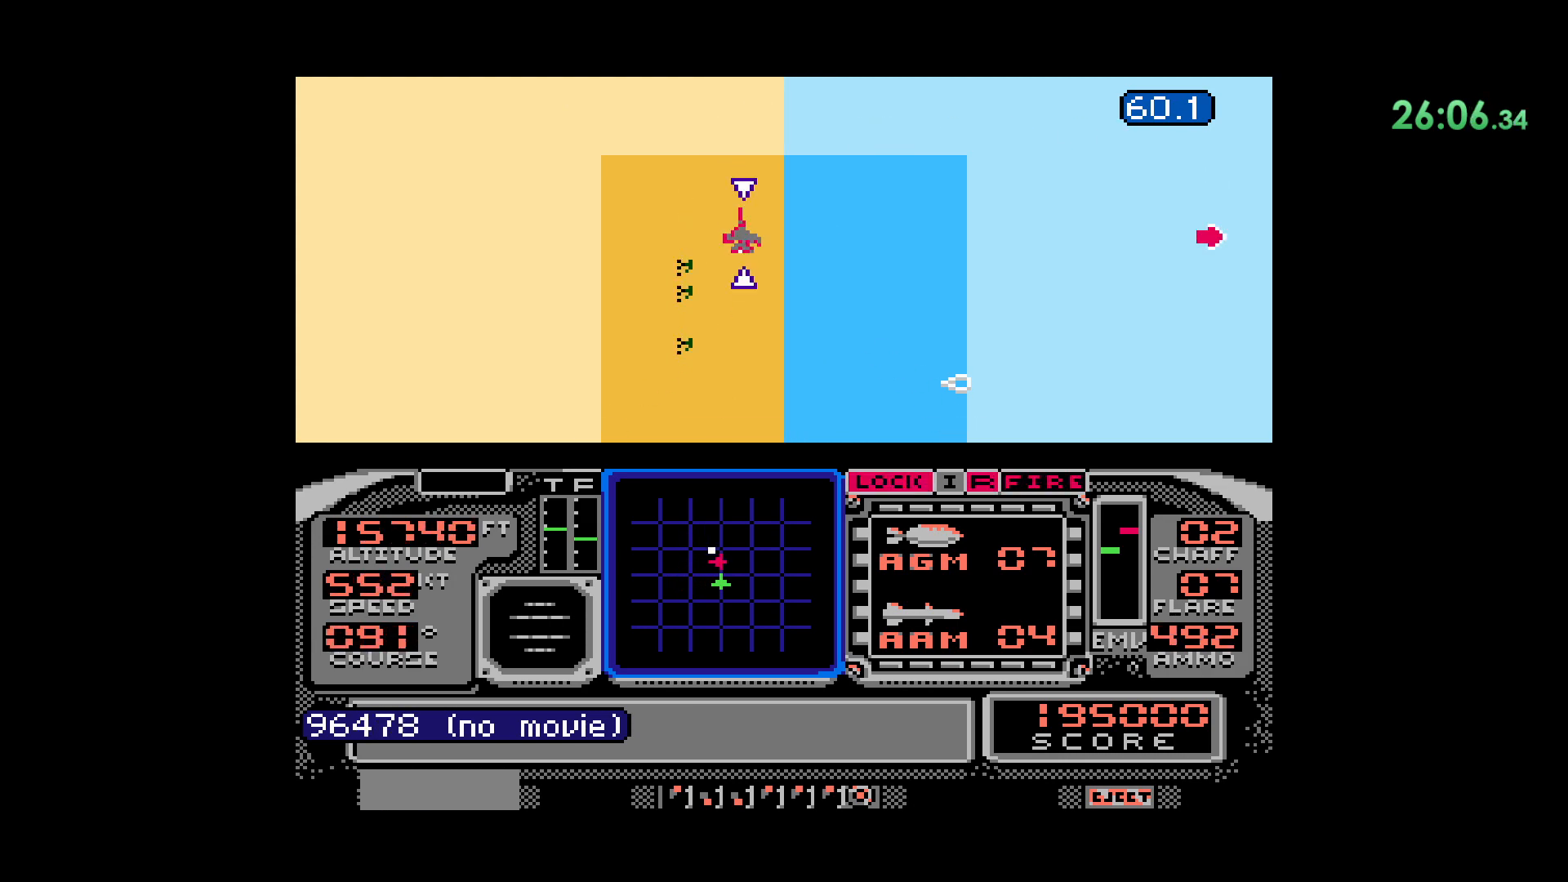
{"dt_ms": 500, "buttons": [], "events": [[17, "B", "up"], [133, "L2", "down"], [433, "L2", "up"]]}
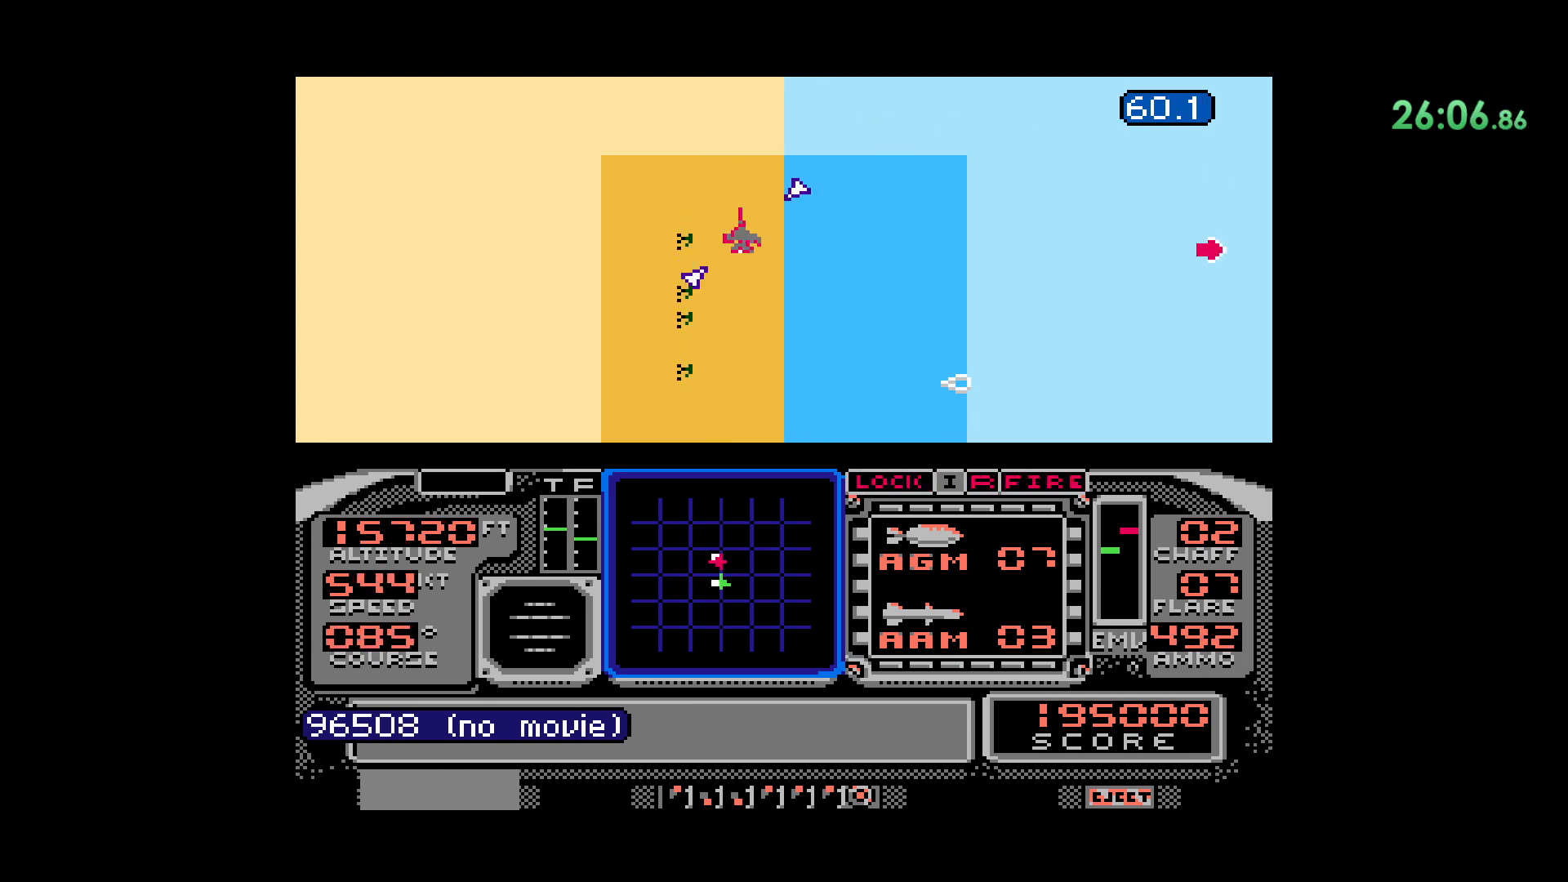
{"dt_ms": 1000, "buttons": ["B"]}
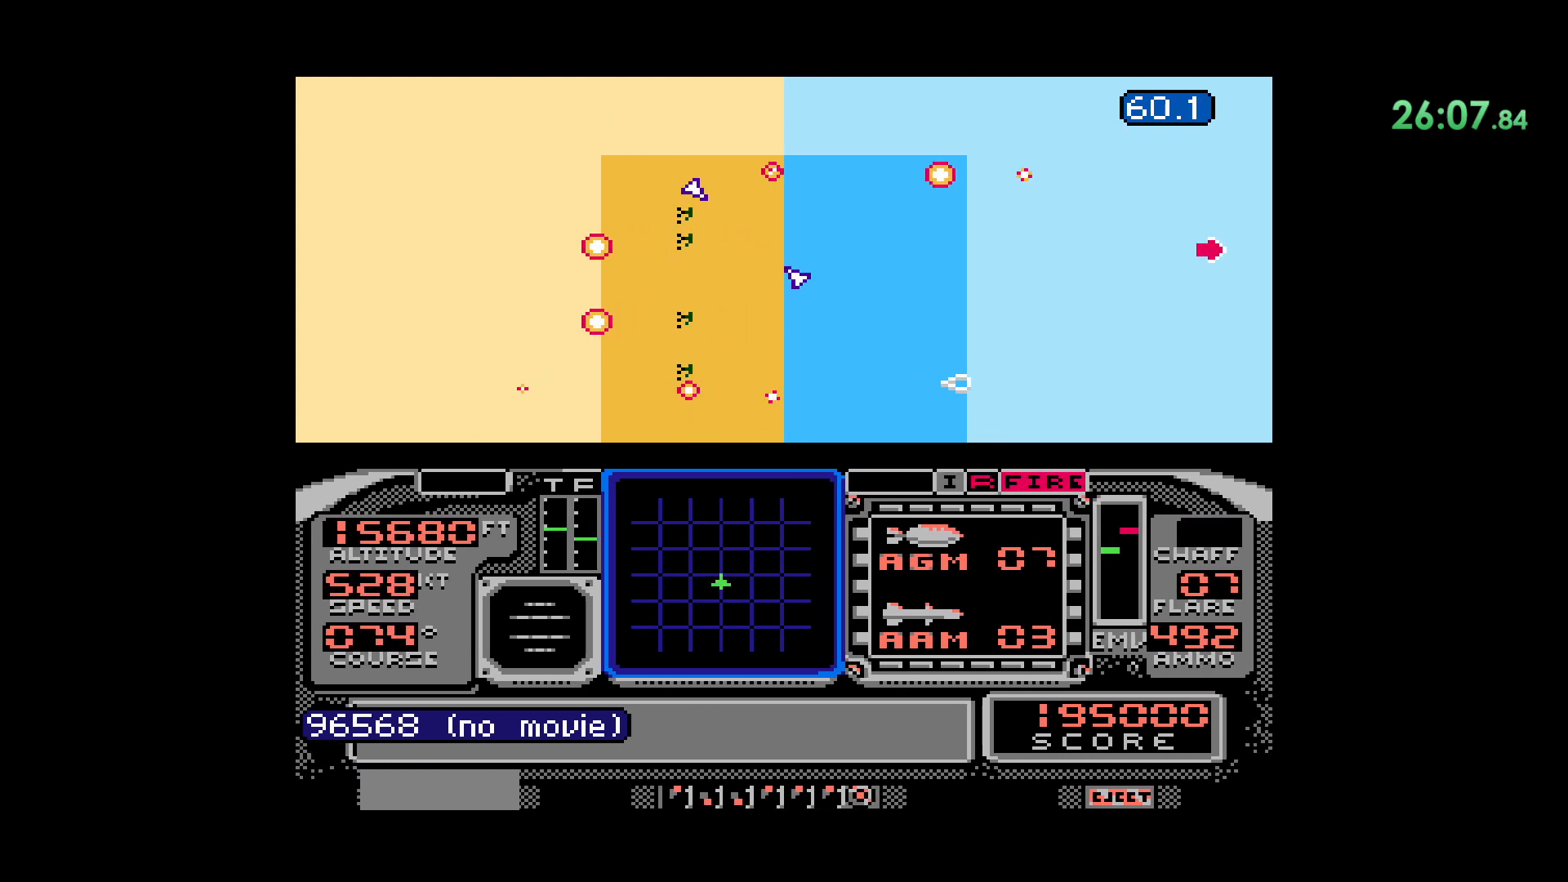
{"dt_ms": 500, "buttons": ["DPAD_RIGHT"], "events": [[167, "B", "up"], [300, "DPAD_RIGHT", "down"]]}
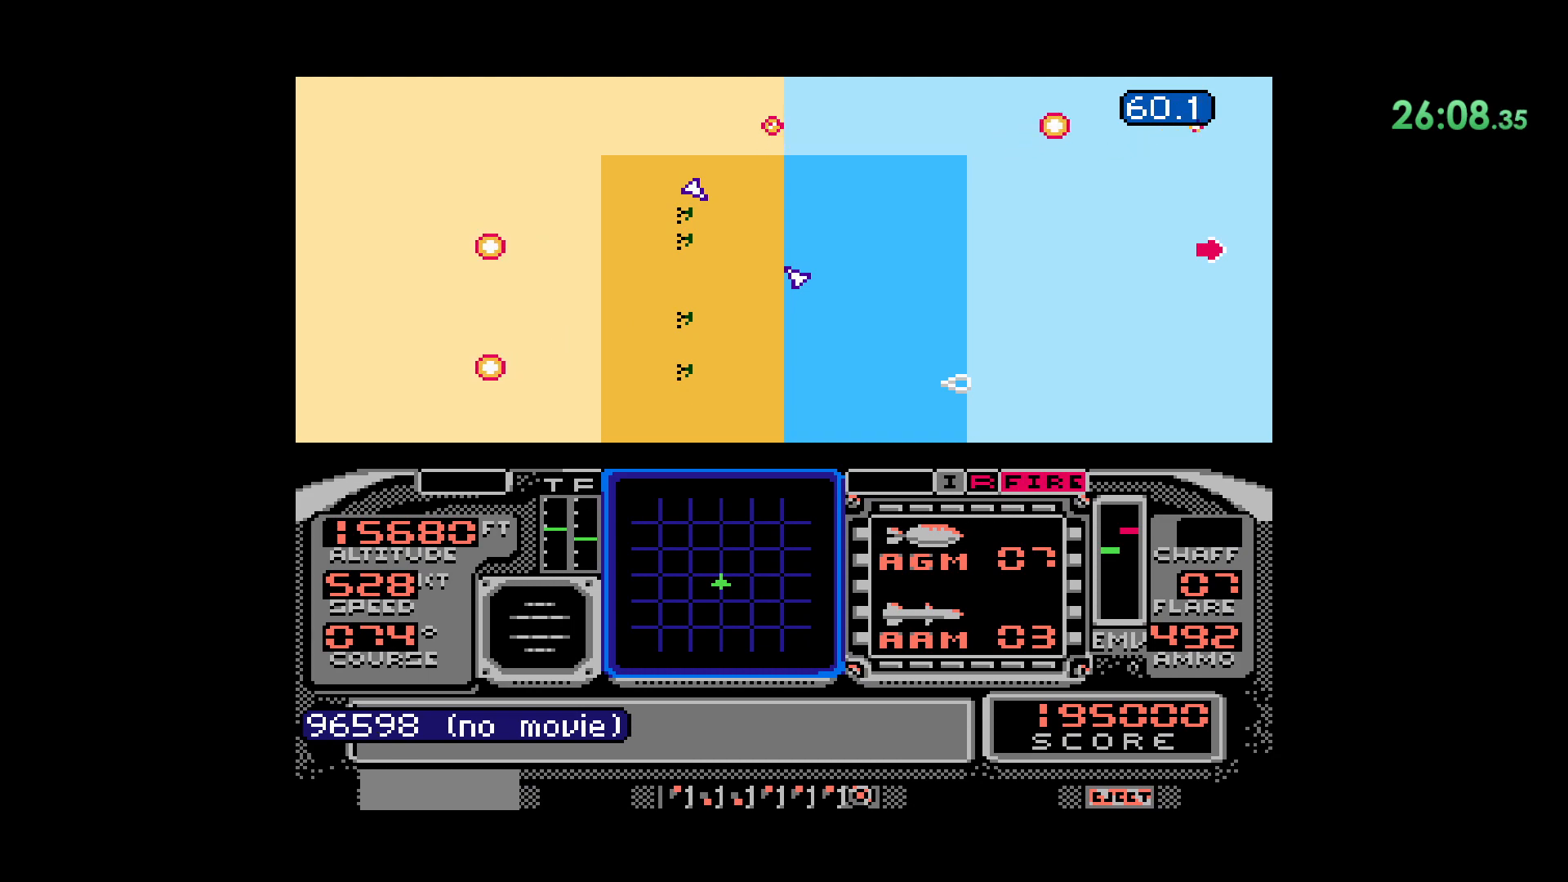
{"dt_ms": 500, "buttons": ["DPAD_RIGHT"], "events": []}
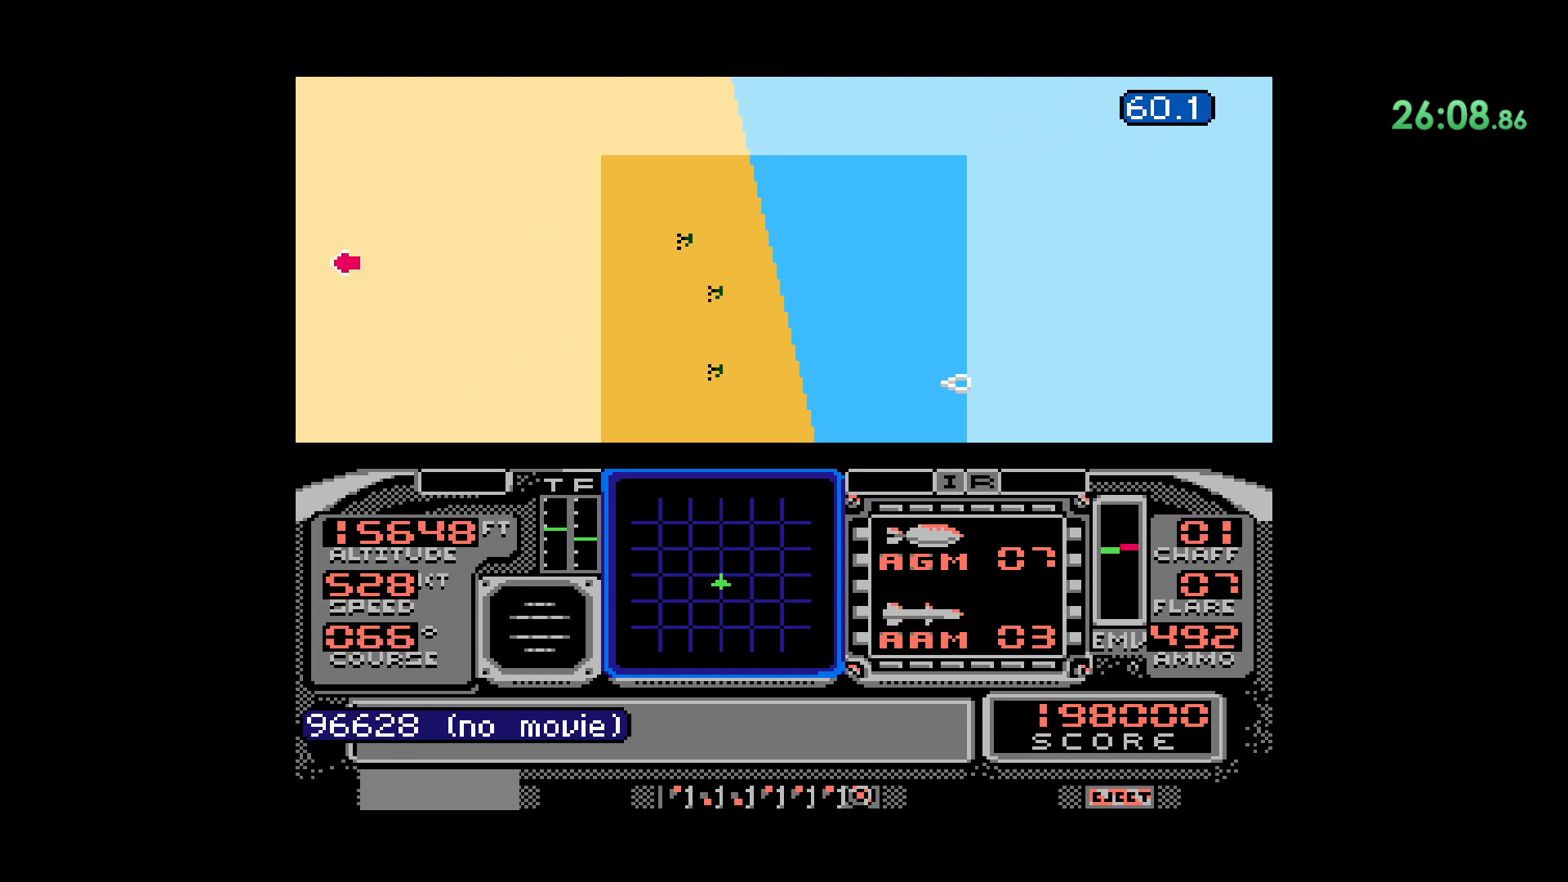
{"dt_ms": 500, "buttons": [], "events": [[300, "DPAD_RIGHT", "up"]]}
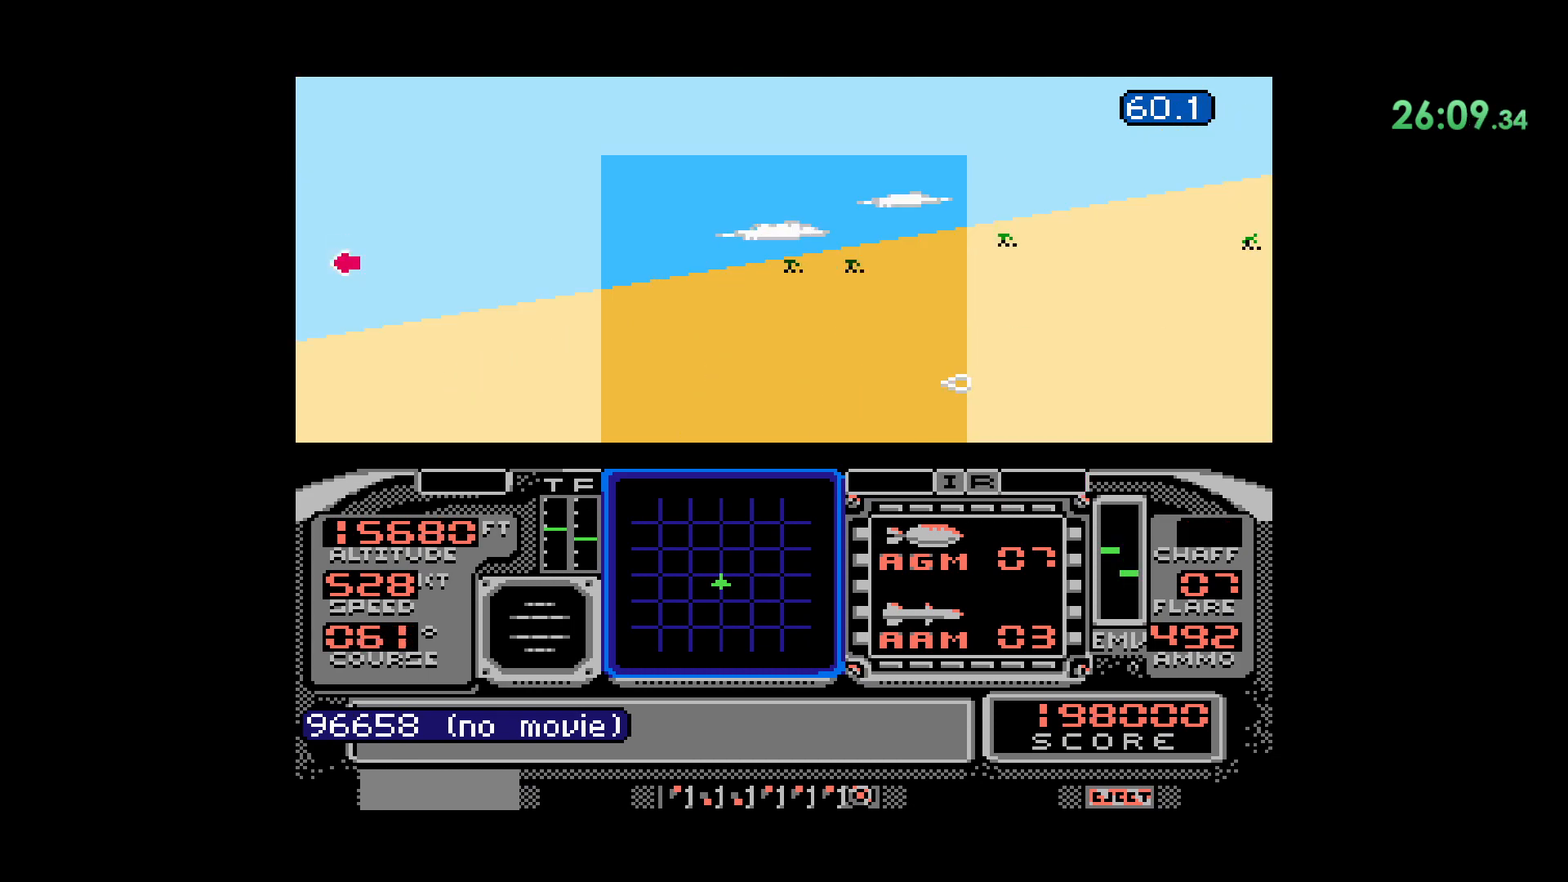
{"dt_ms": 500, "buttons": [], "events": []}
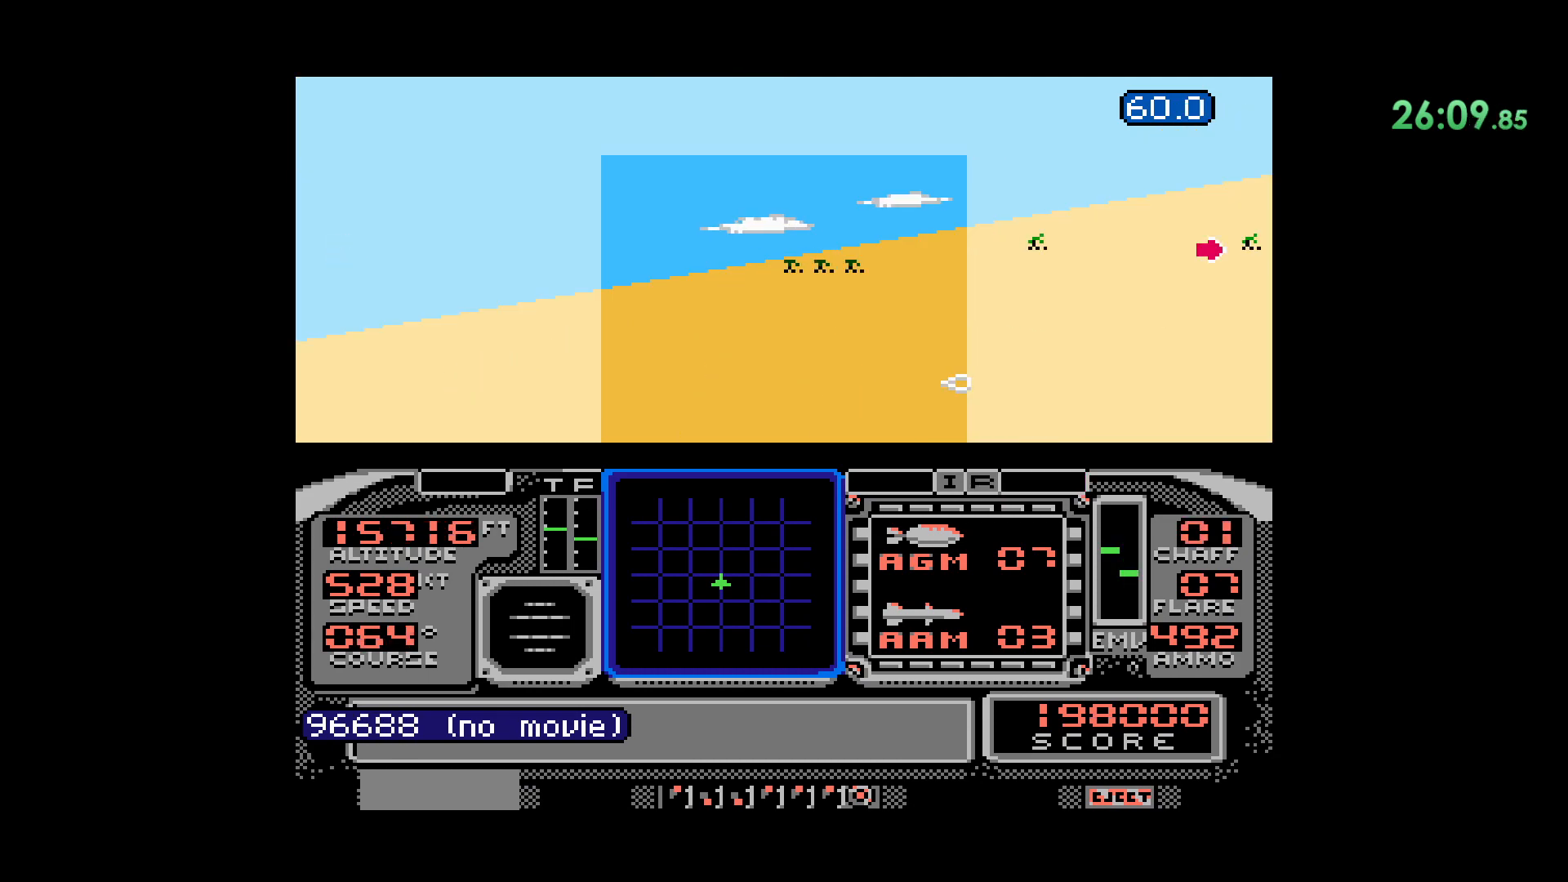
{"dt_ms": 500, "buttons": [], "events": []}
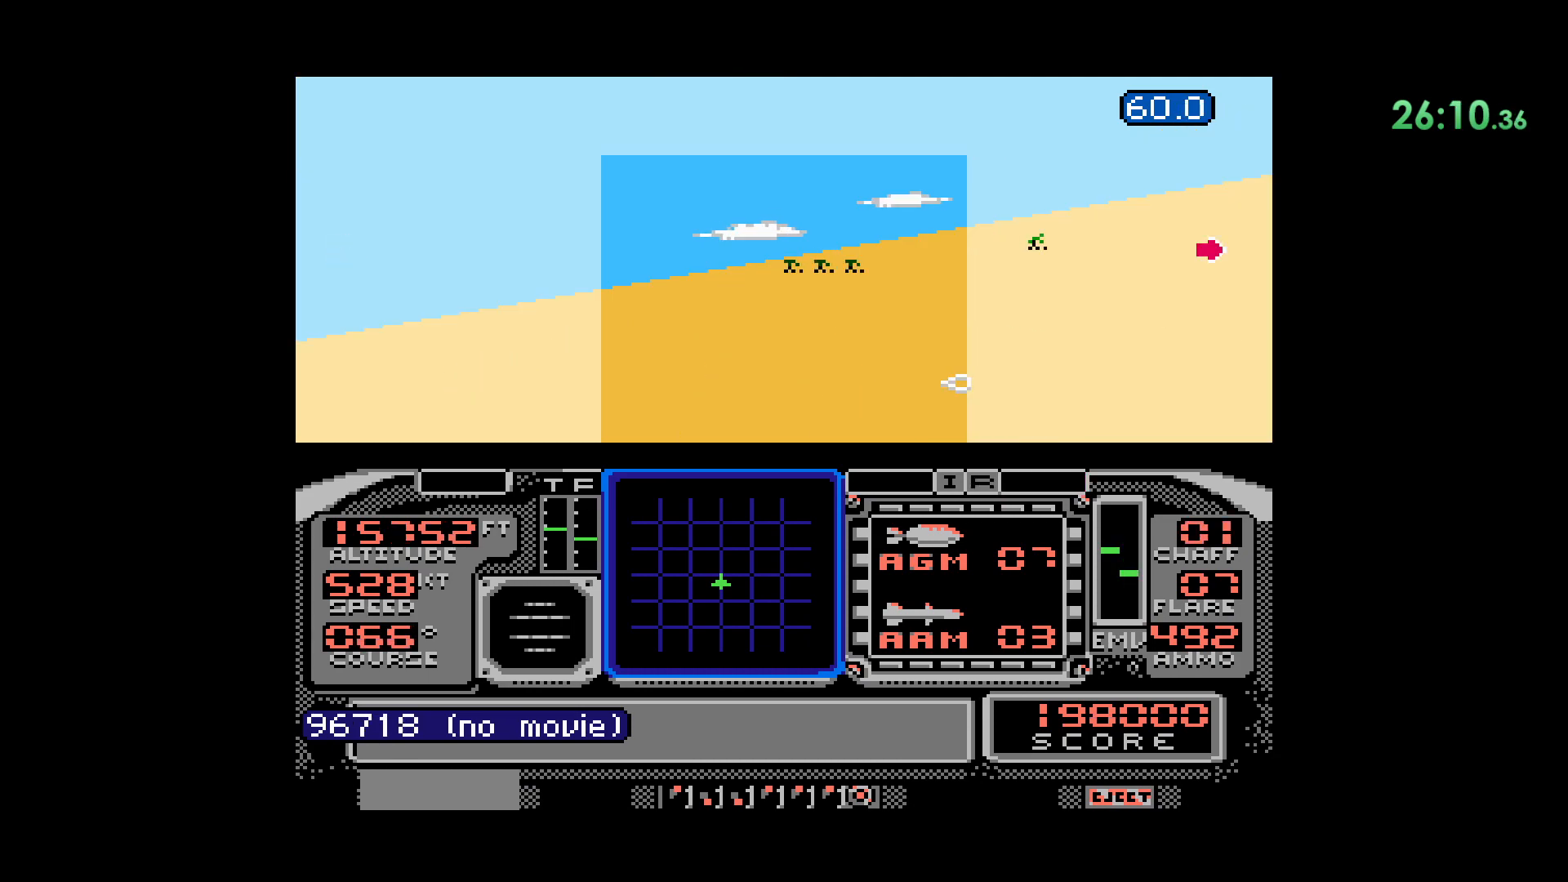
{"dt_ms": 500, "buttons": [], "events": [[83, "L2", "down"], [83, "Y", "down"], [333, "L2", "up"], [333, "Y", "up"]]}